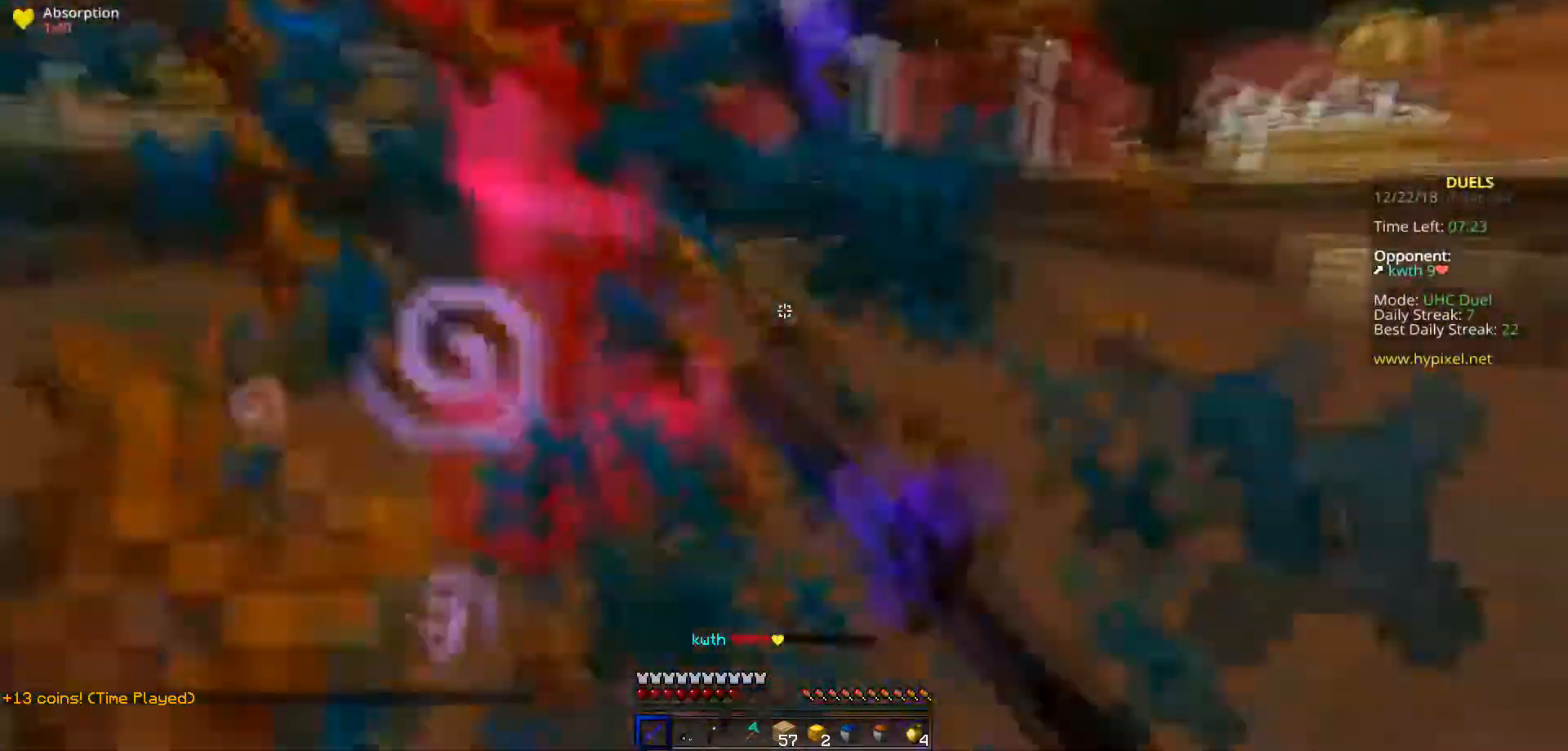
Gameplay with keyboard; each line is a JSON object with the keys held at the frame after it. "events" lists presses ("down") and releases ("up") of "a", "d", "s", "space" and "w" between this image and that frame as [ms after this image, input, new state], when the widget could be followed in between. No other keys are recorded. Mouse input is not recorded.
{"keys": ["w"], "events": []}
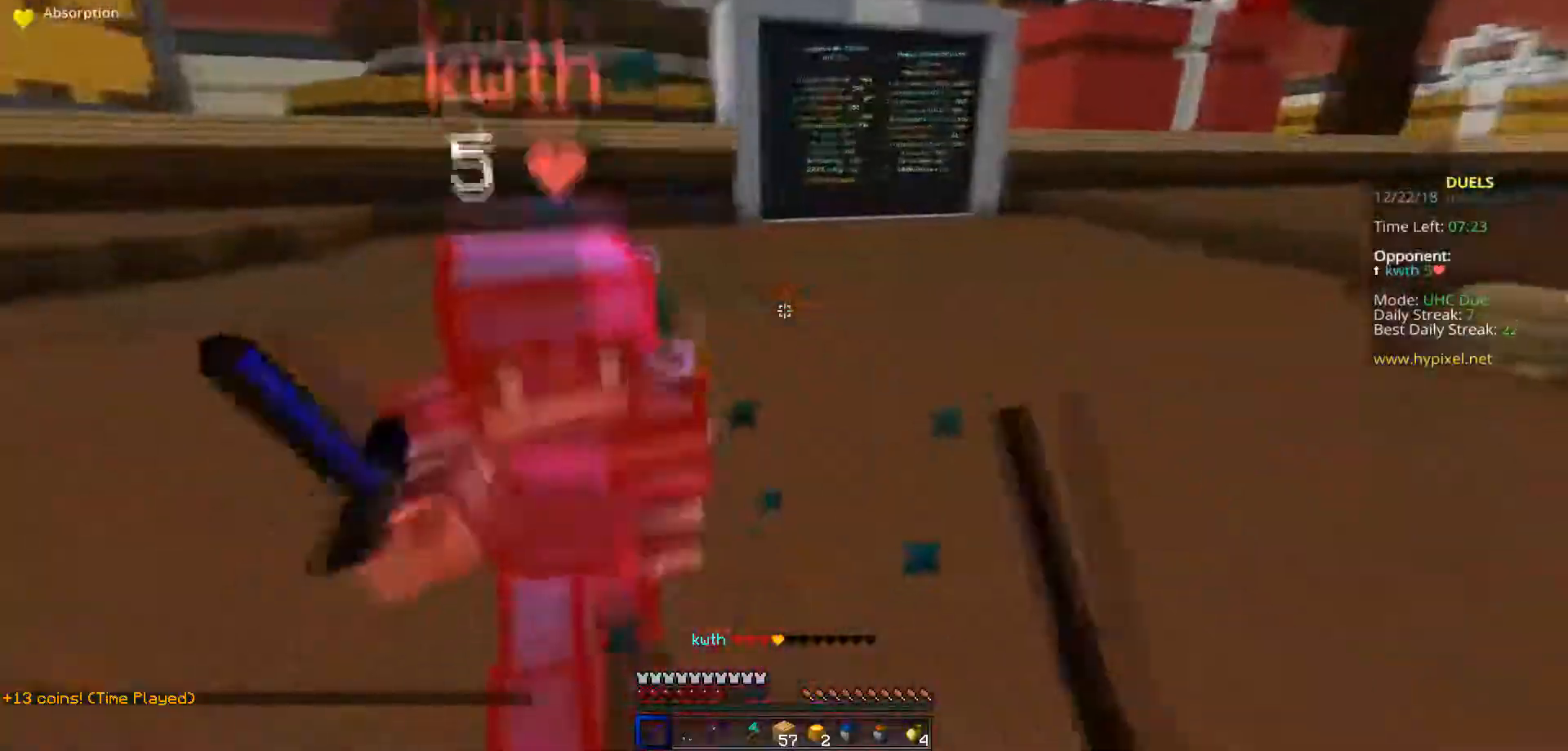
{"keys": ["w"], "events": []}
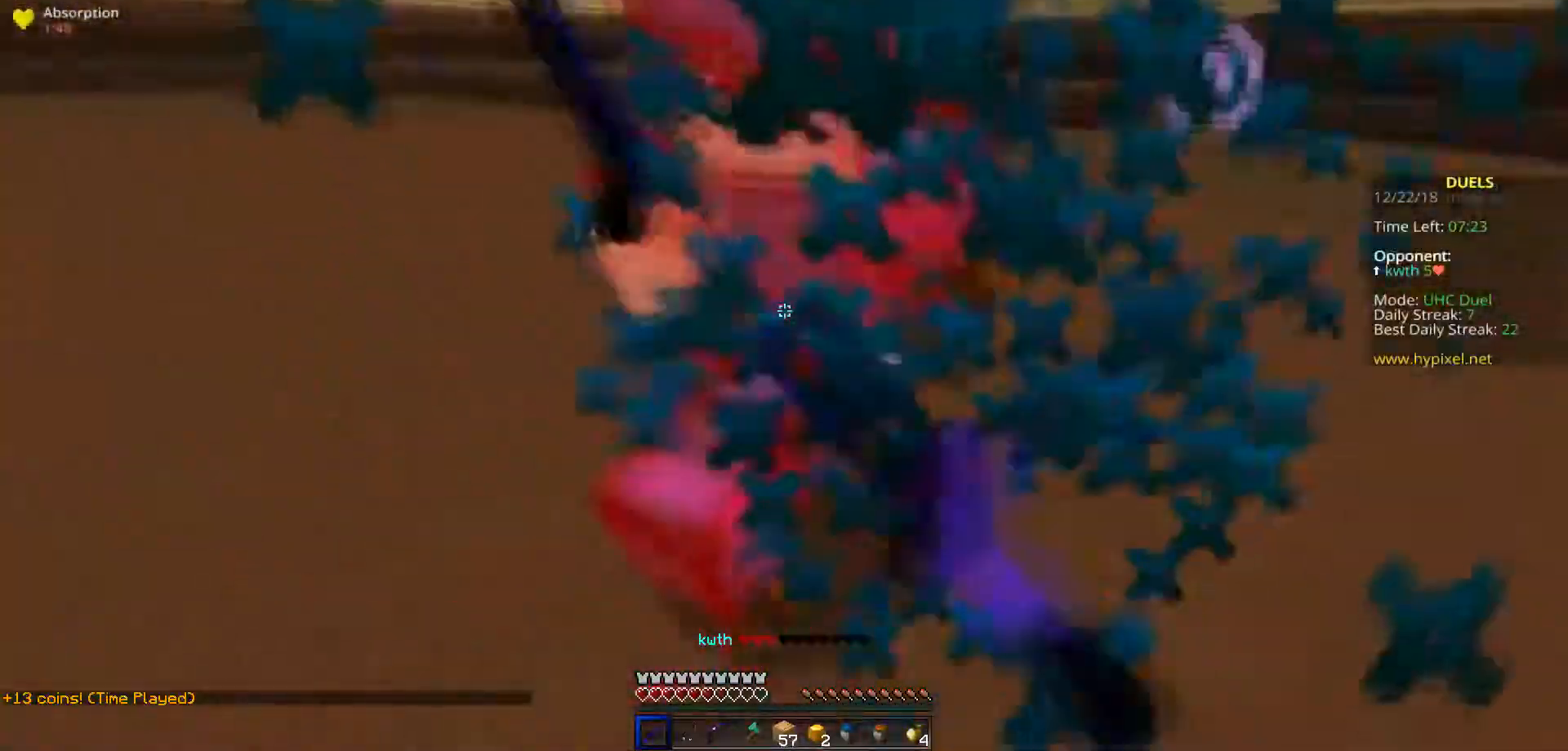
{"keys": ["w"], "events": []}
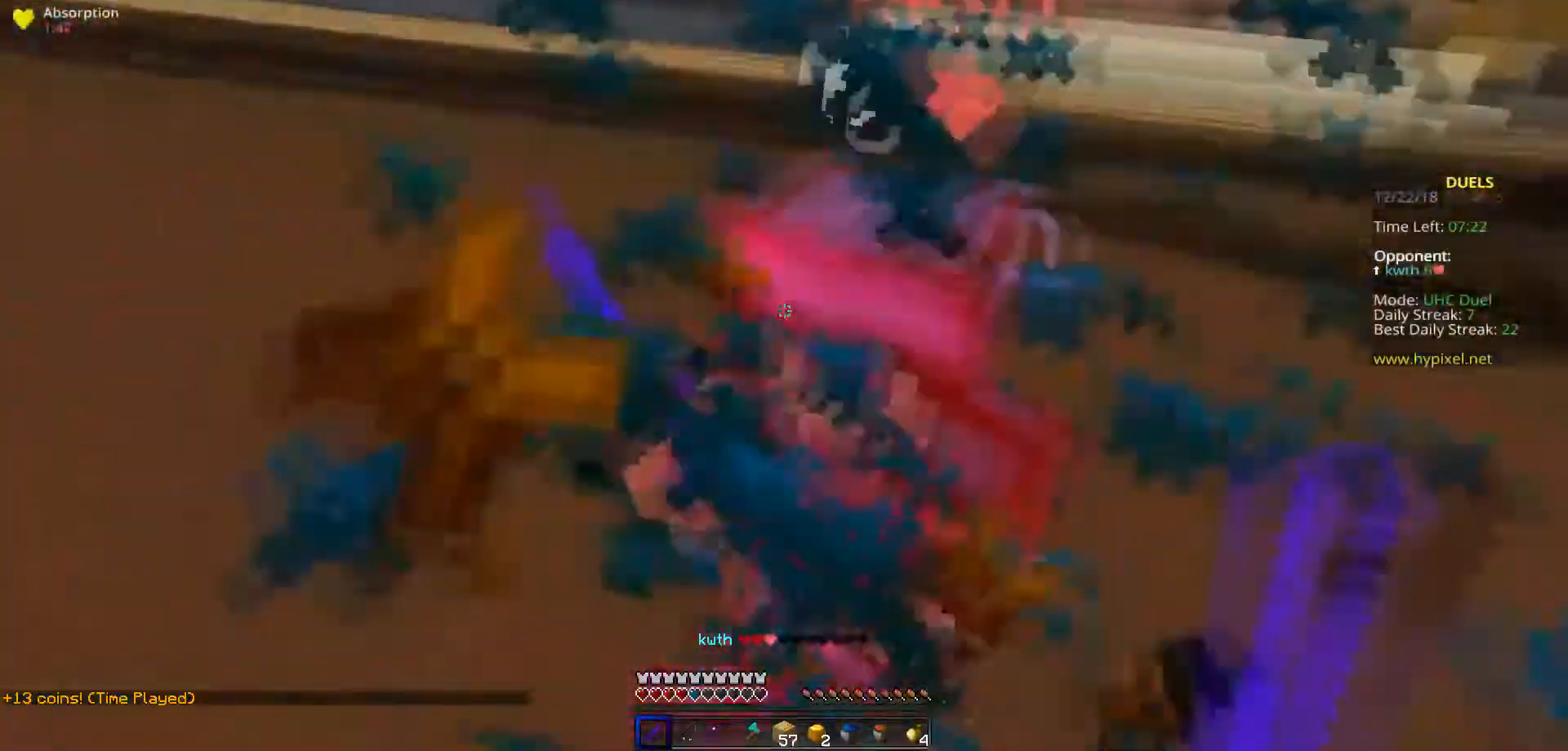
{"keys": ["w"], "events": []}
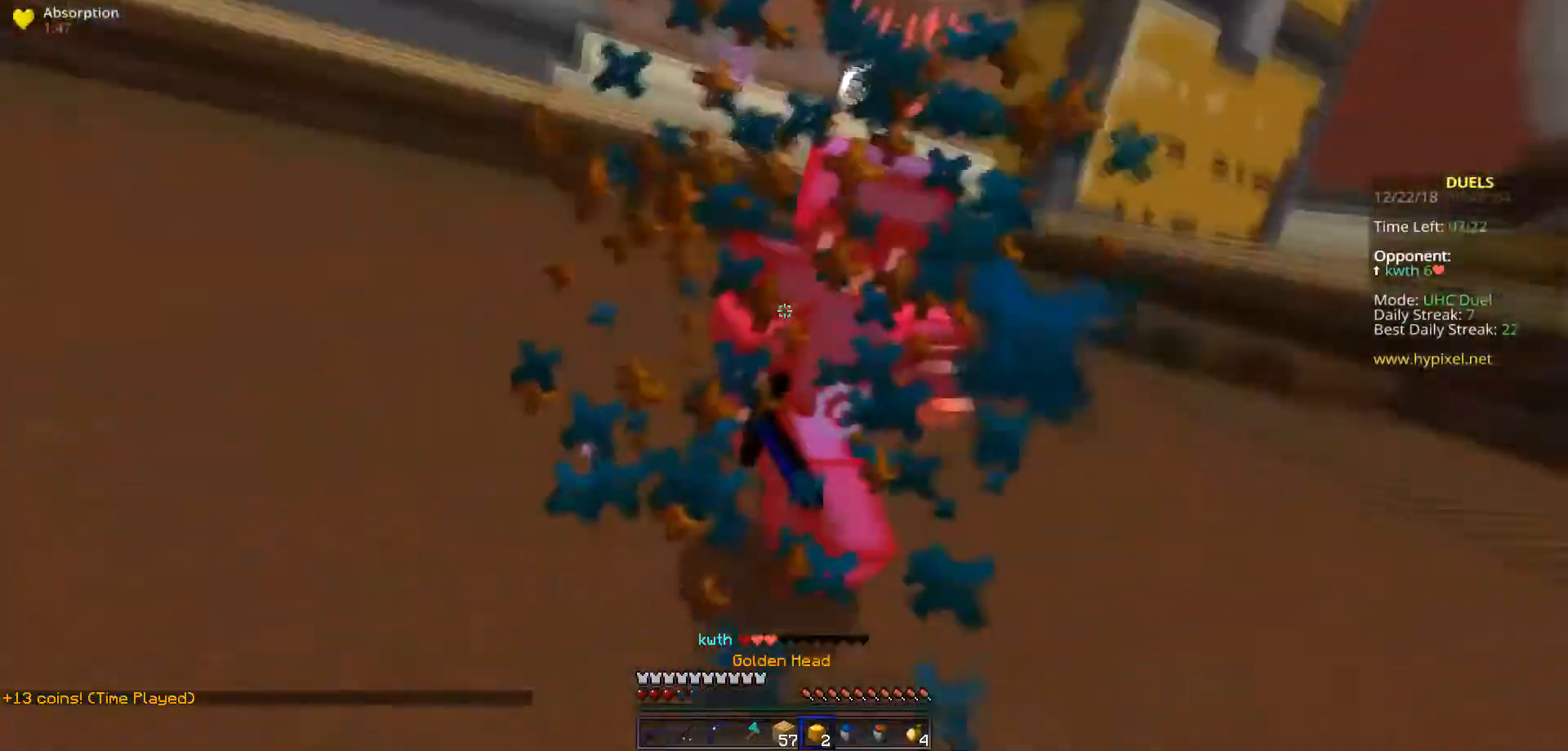
{"keys": ["w"], "events": []}
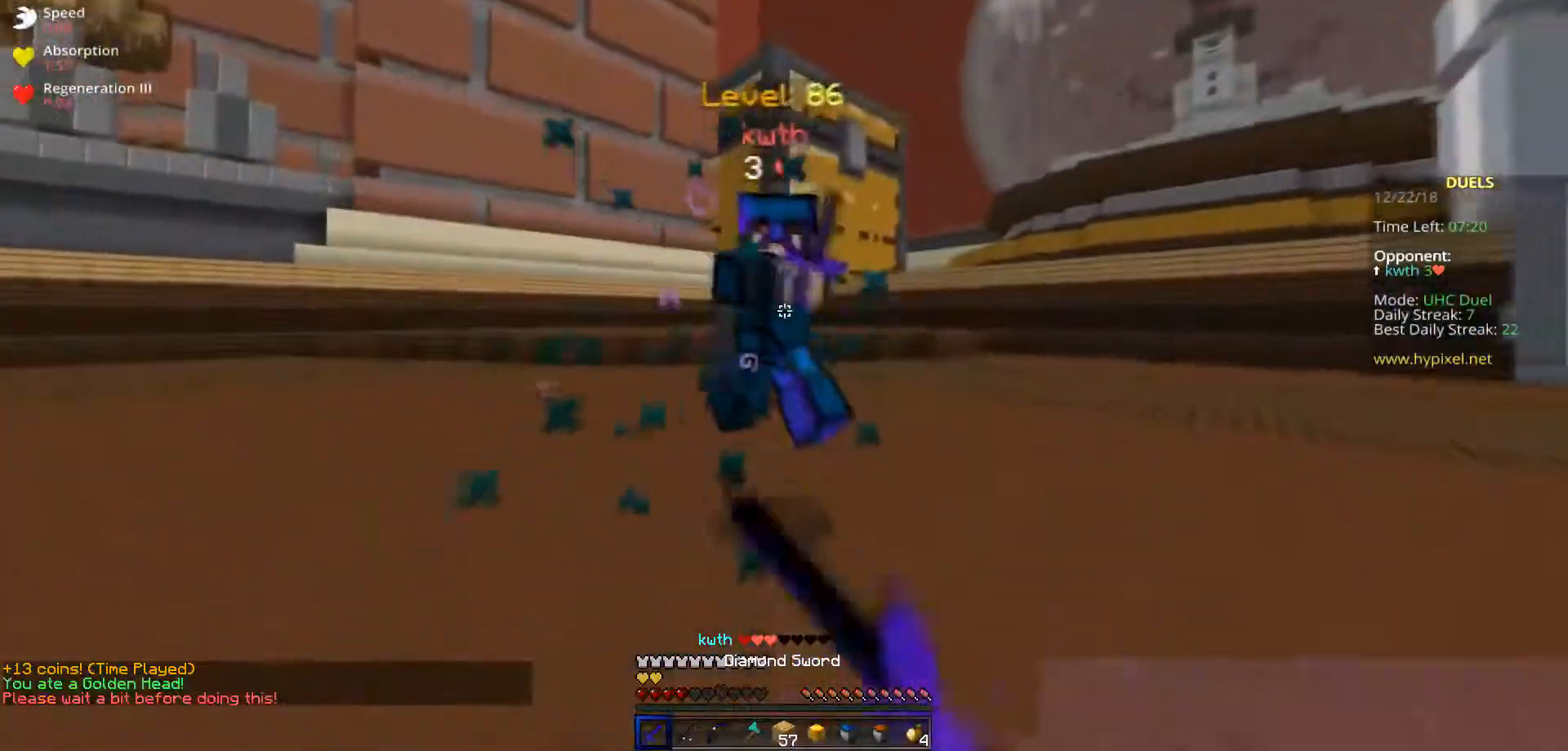
{"keys": ["w"], "events": []}
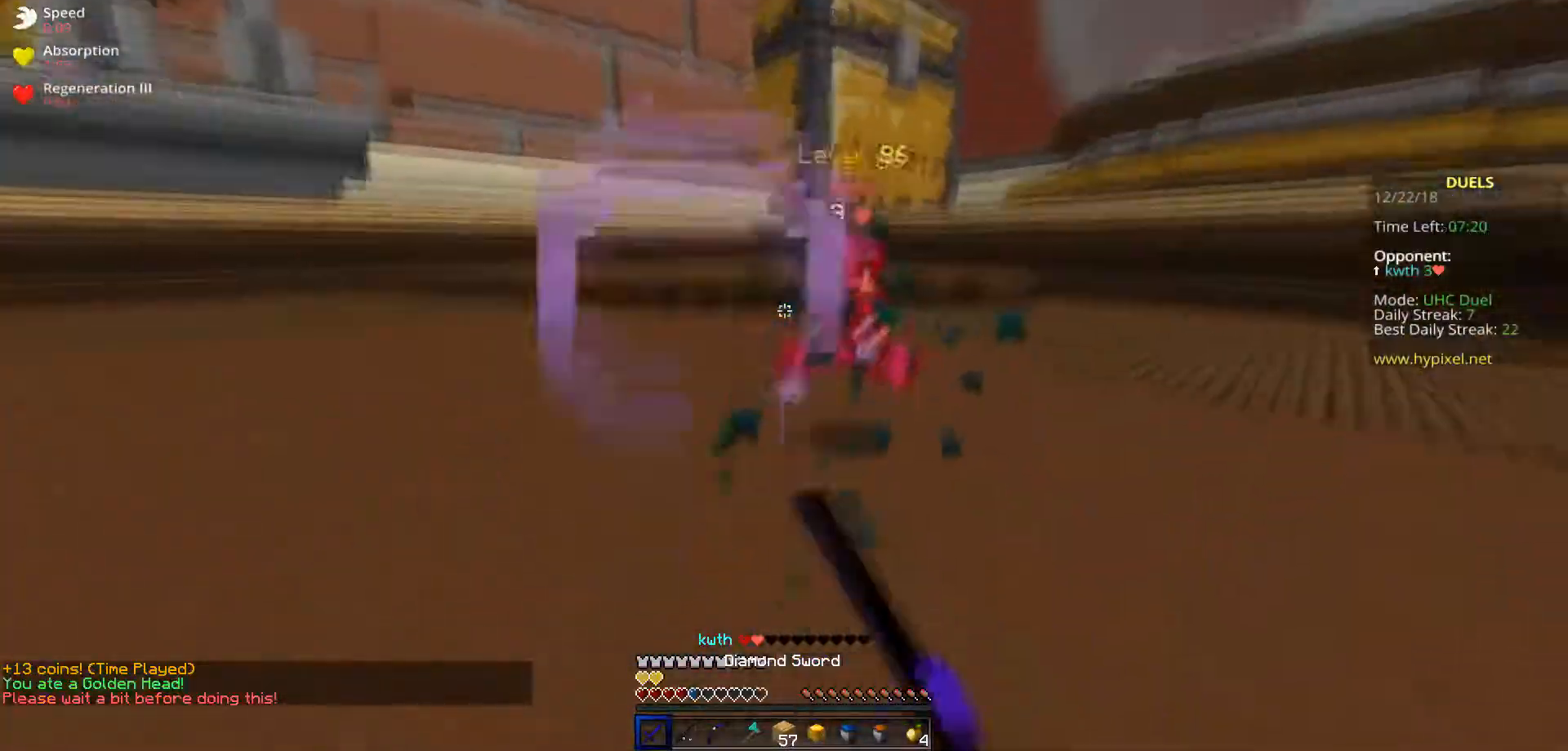
{"keys": ["d", "w"], "events": [[217, "d", "down"]]}
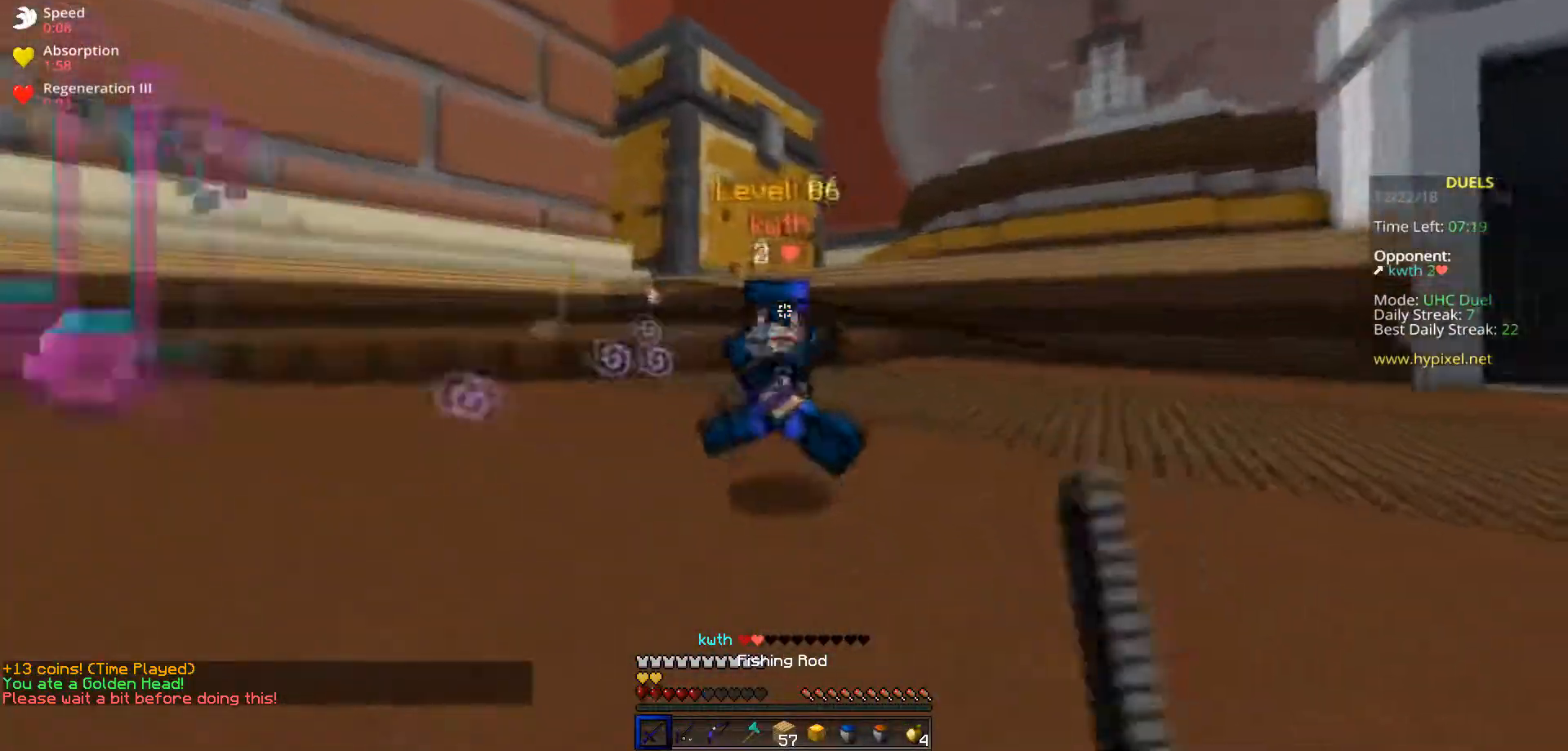
{"keys": ["w"], "events": [[484, "d", "up"]]}
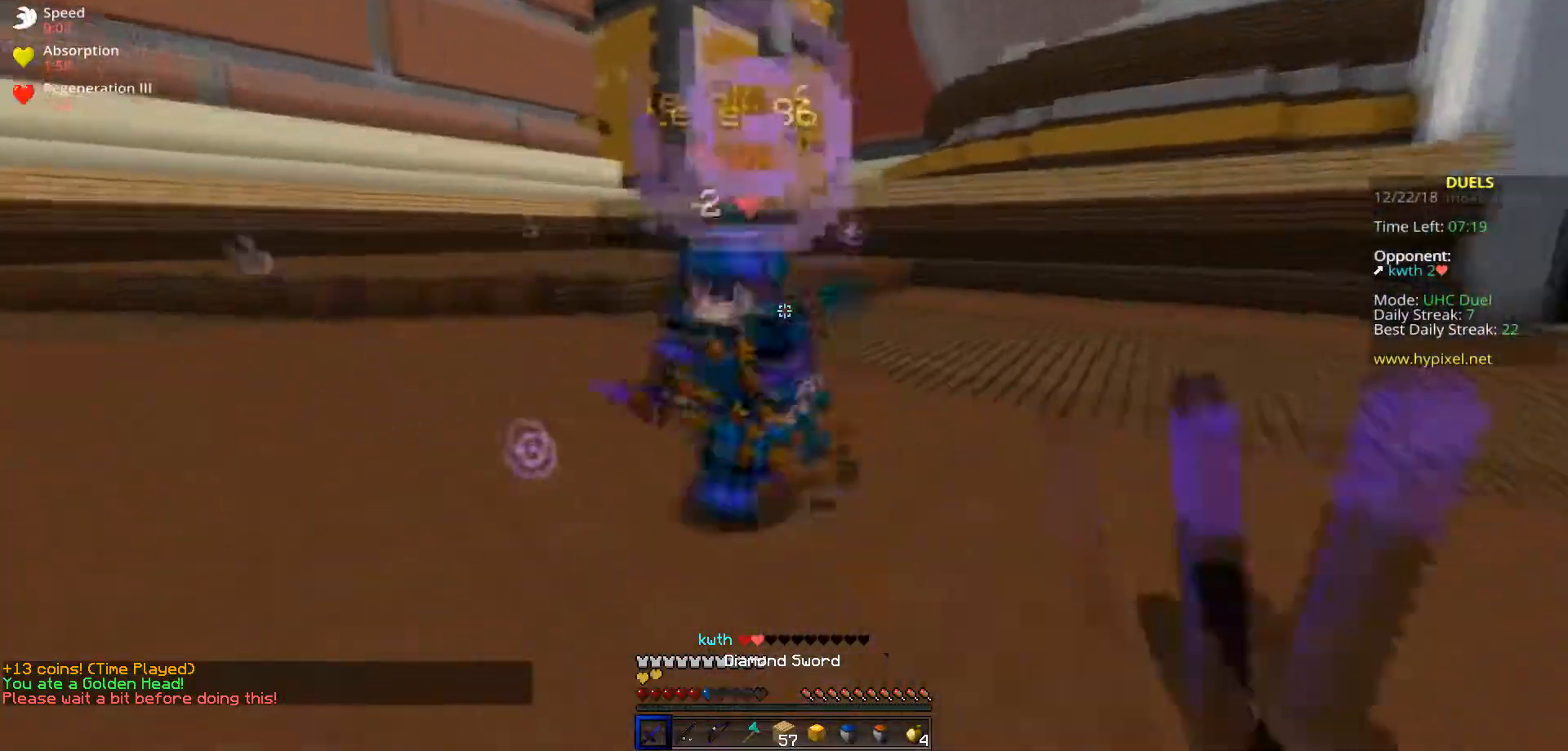
{"keys": ["d", "w"], "events": [[467, "d", "down"]]}
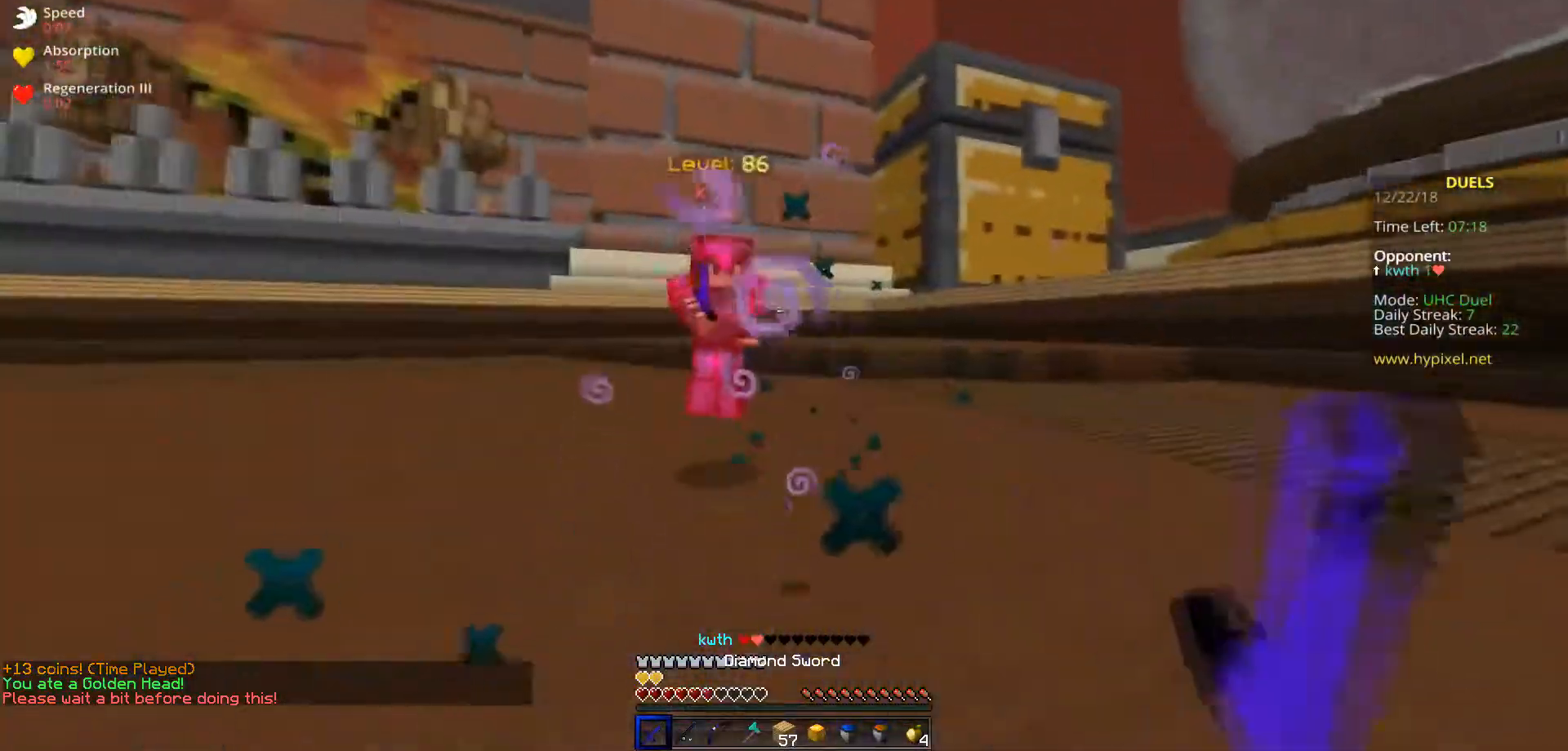
{"keys": ["d", "w"], "events": []}
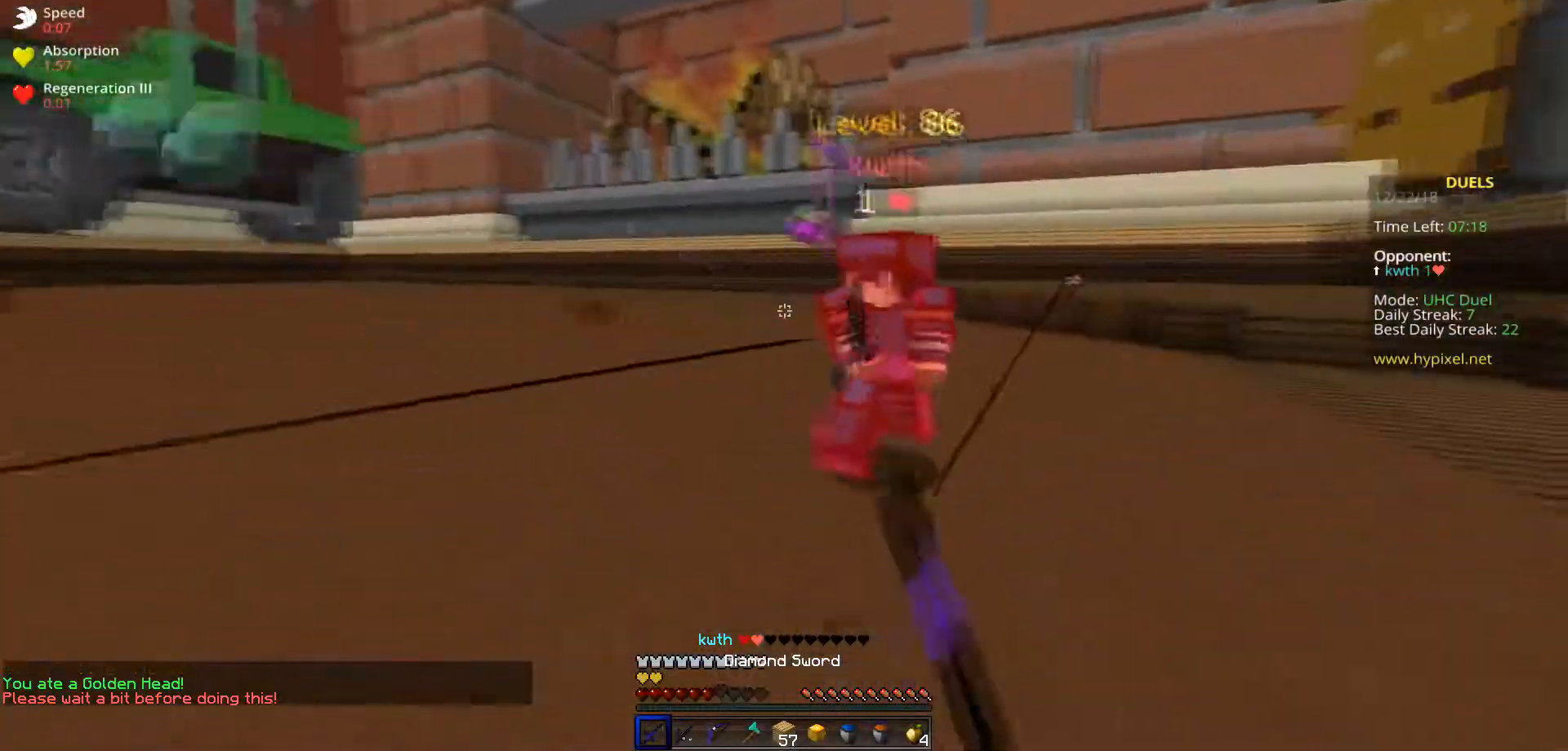
{"keys": ["d", "w"], "events": []}
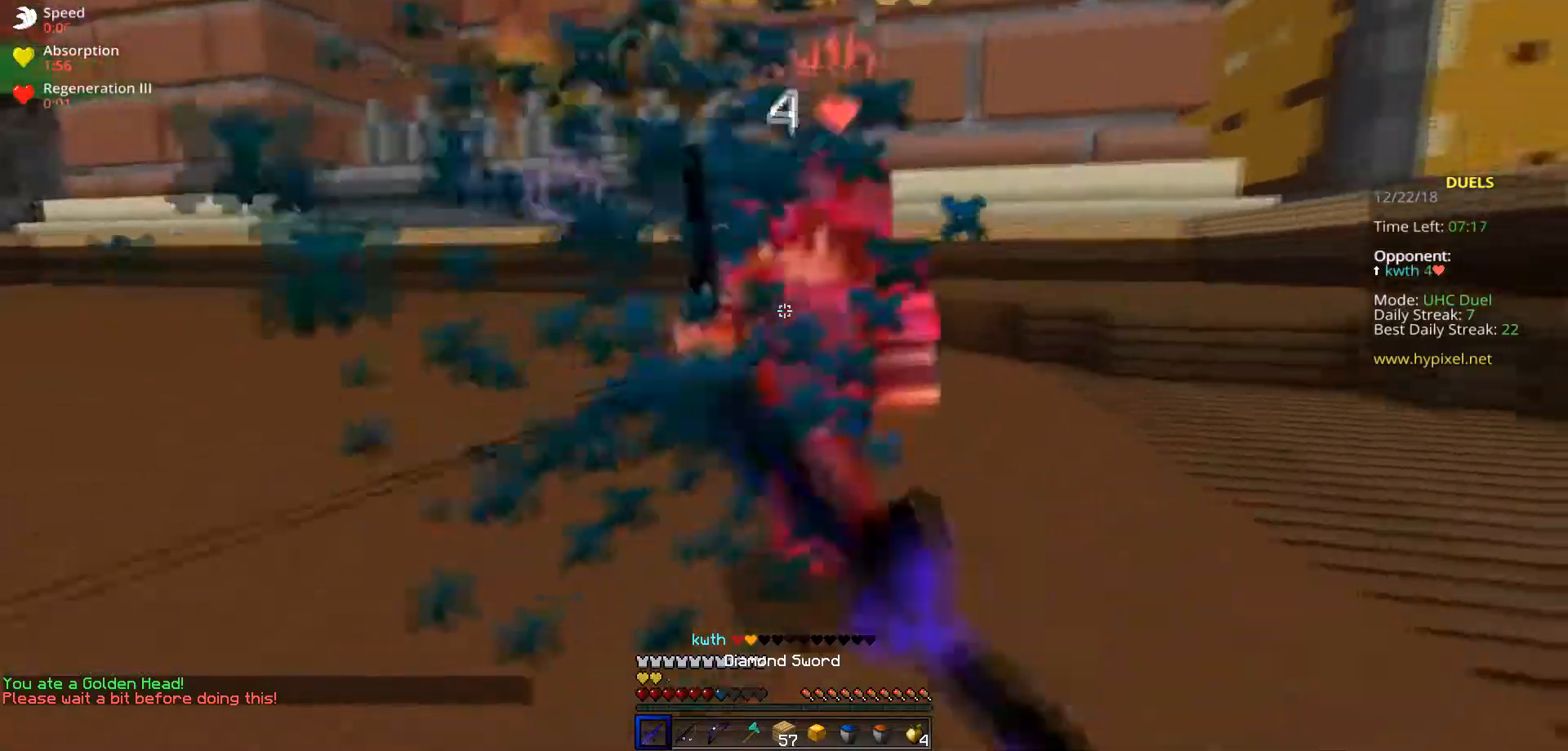
{"keys": ["d", "w"], "events": []}
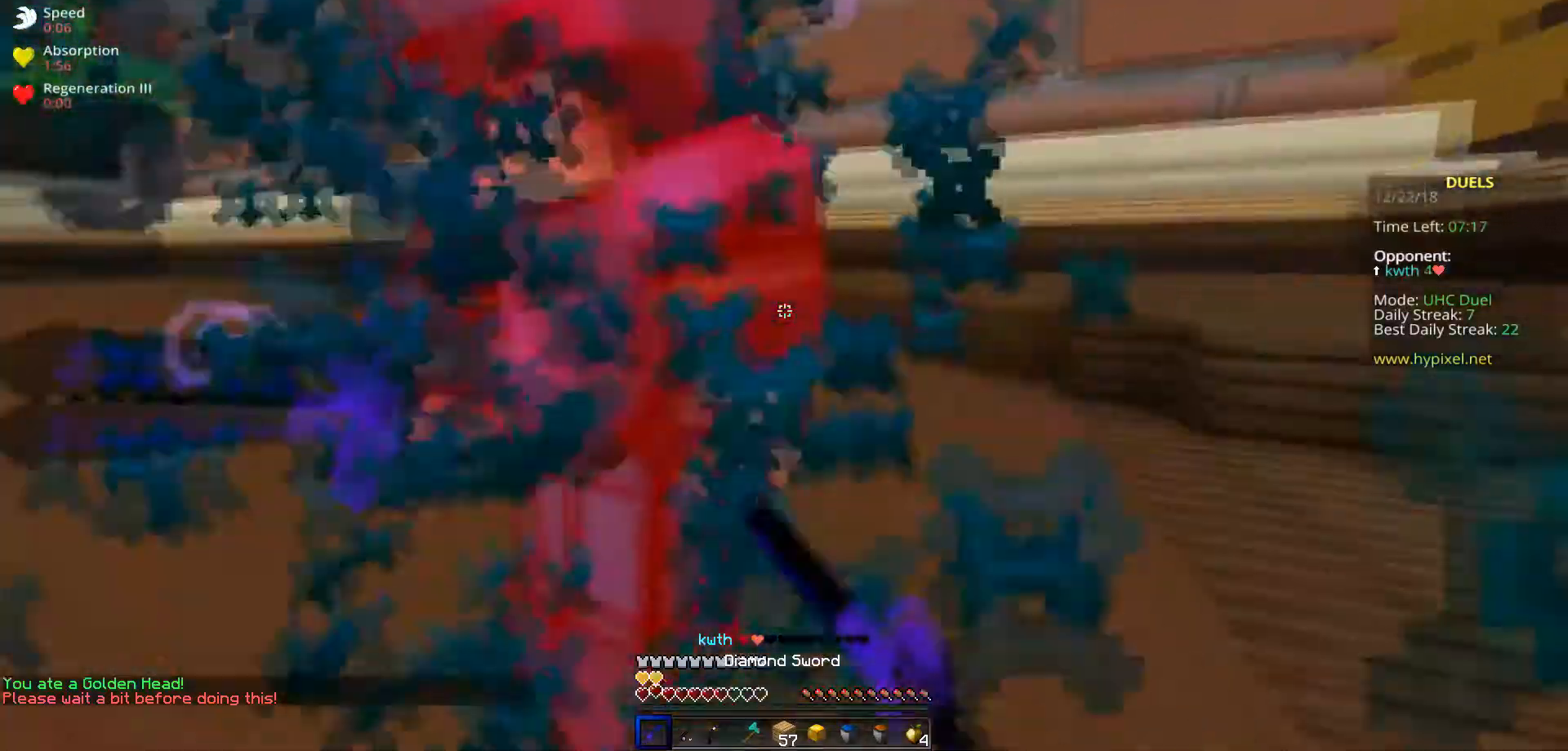
{"keys": ["d", "w"], "events": []}
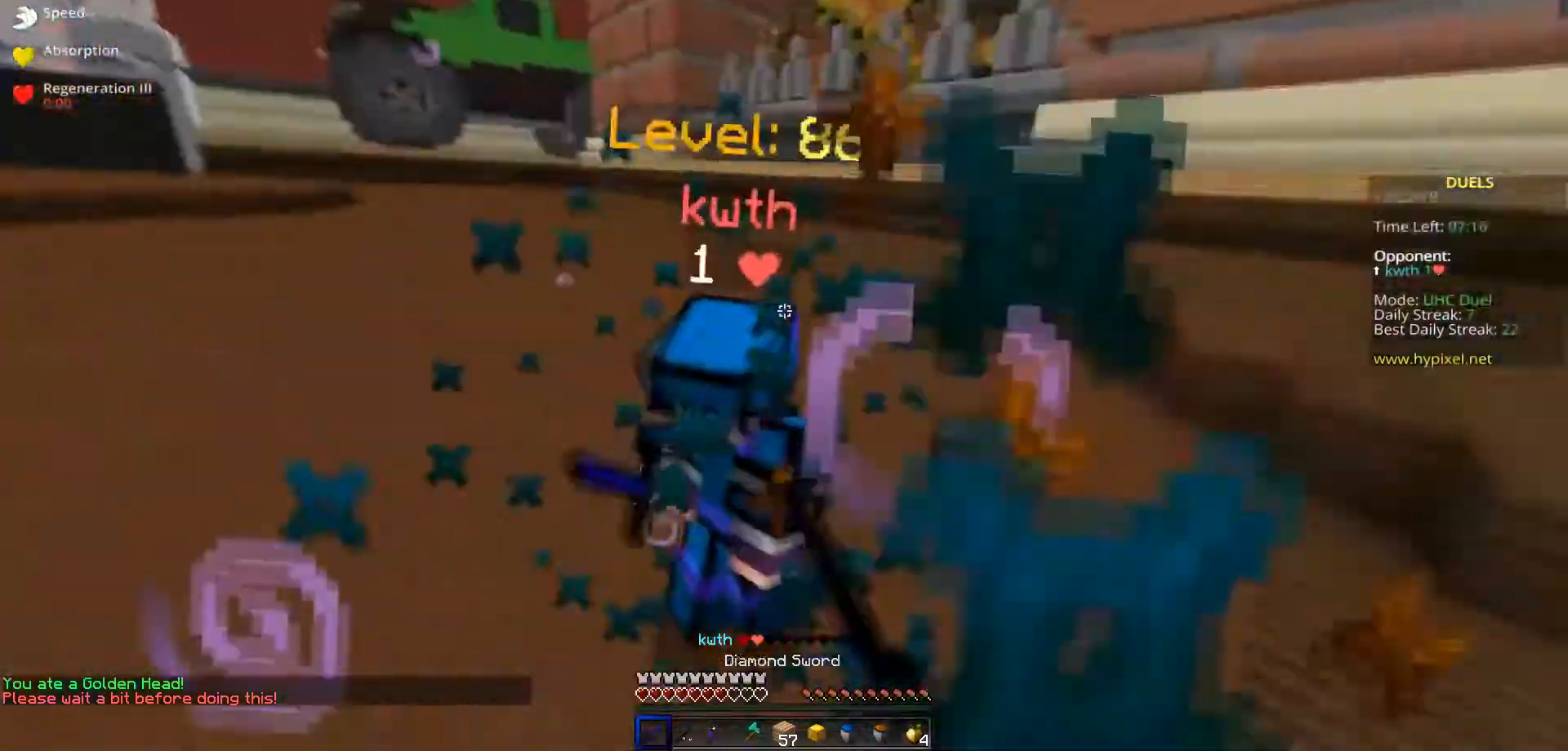
{"keys": ["w"], "events": [[484, "d", "up"]]}
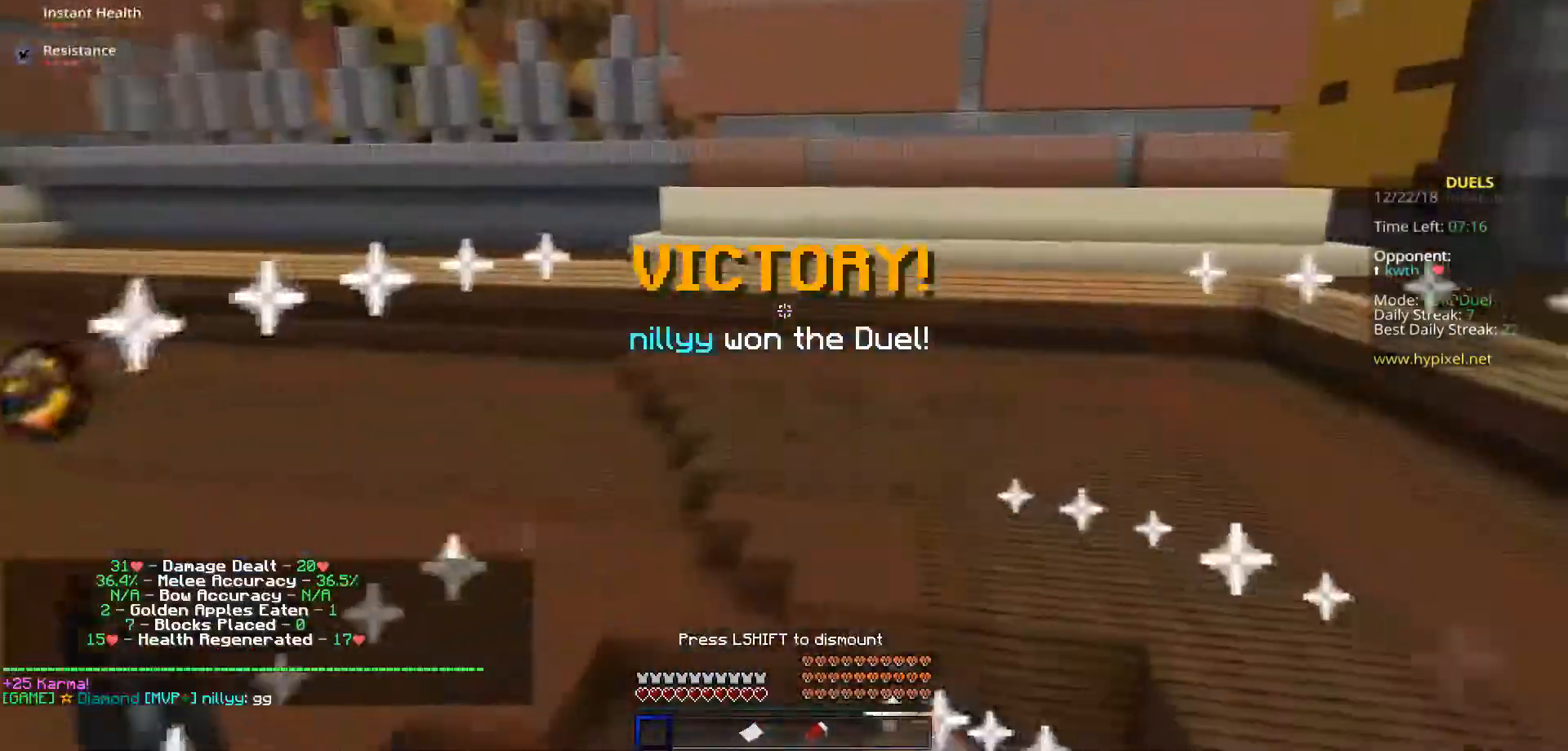
{"keys": ["w"], "events": []}
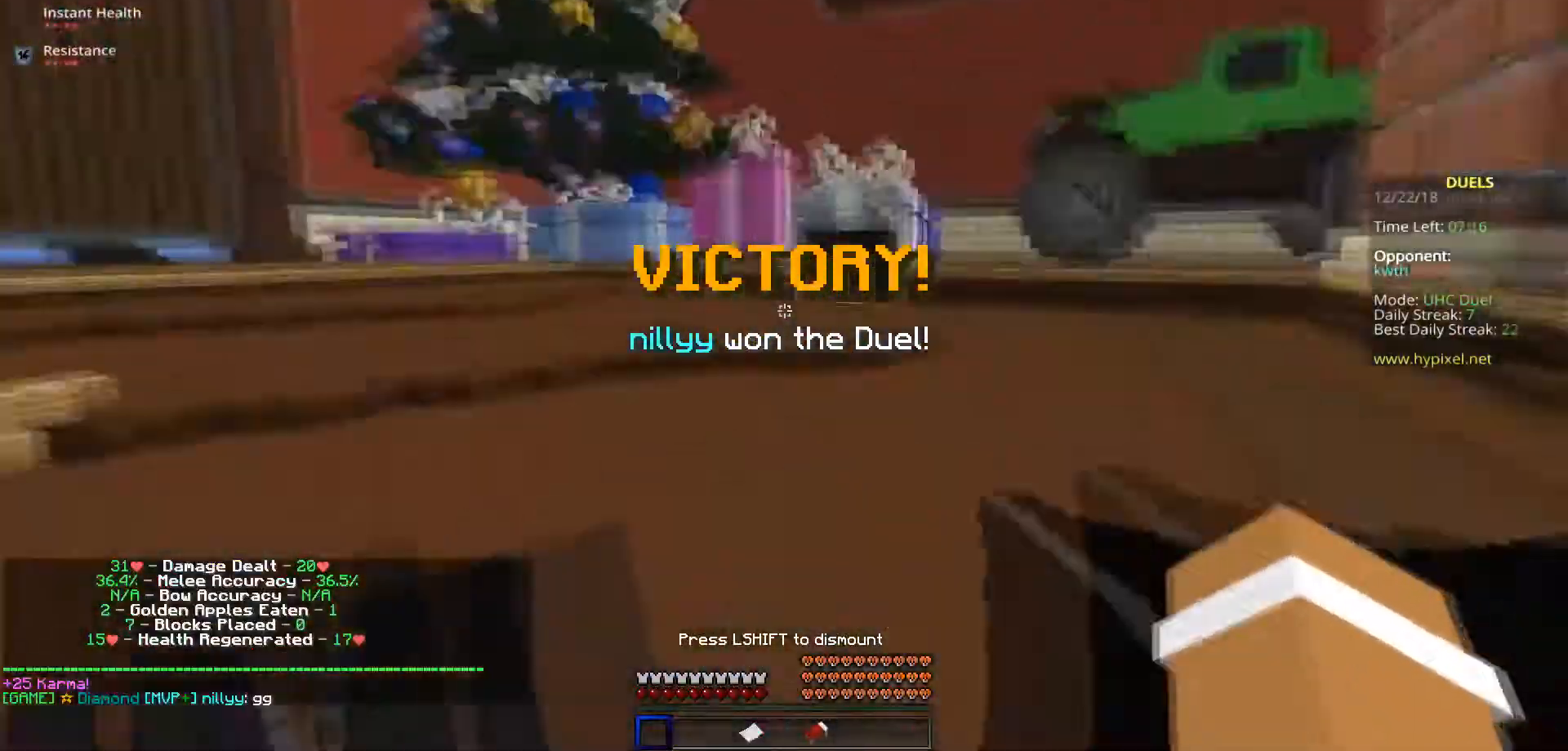
{"keys": ["w"], "events": []}
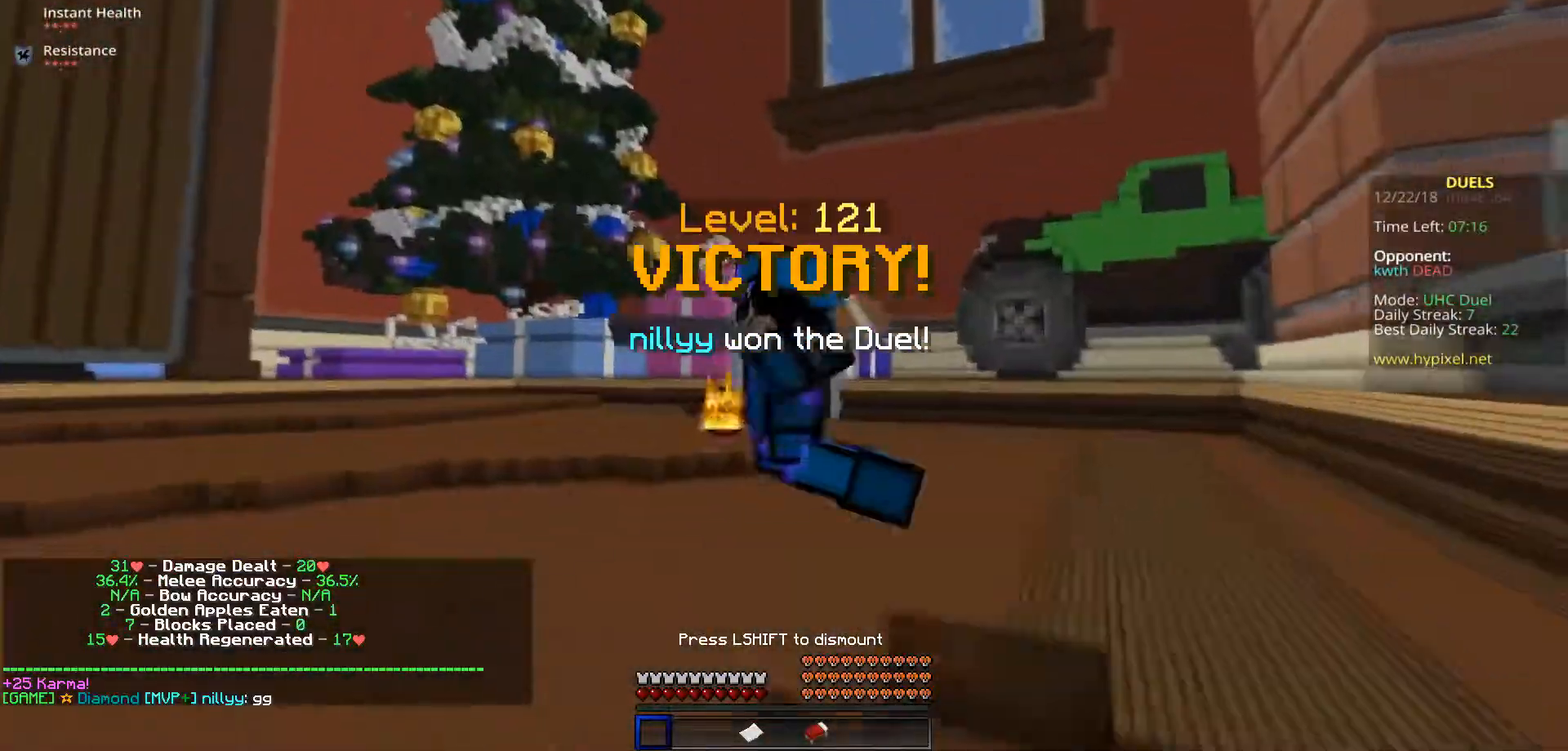
{"keys": ["w"], "events": []}
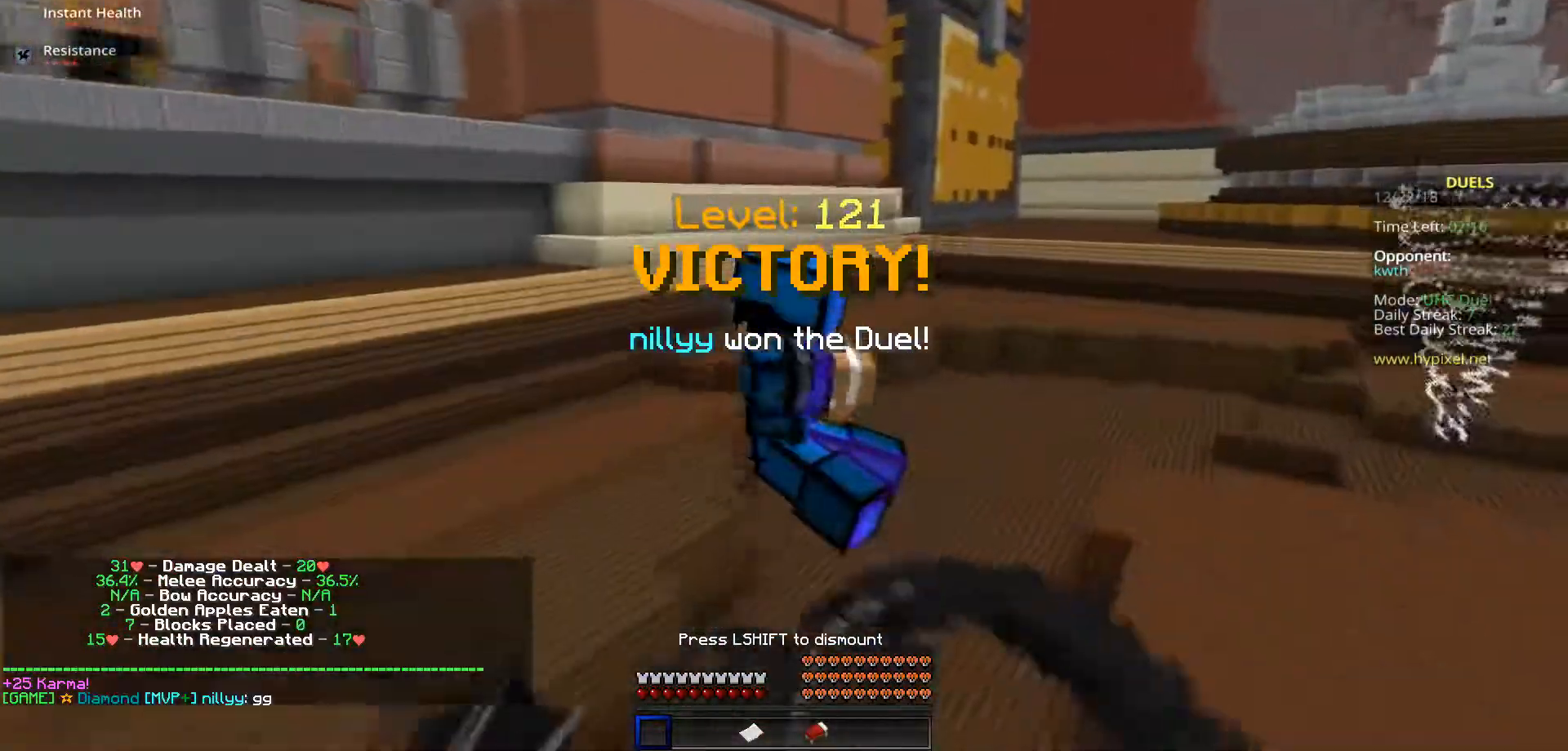
{"keys": ["w"], "events": []}
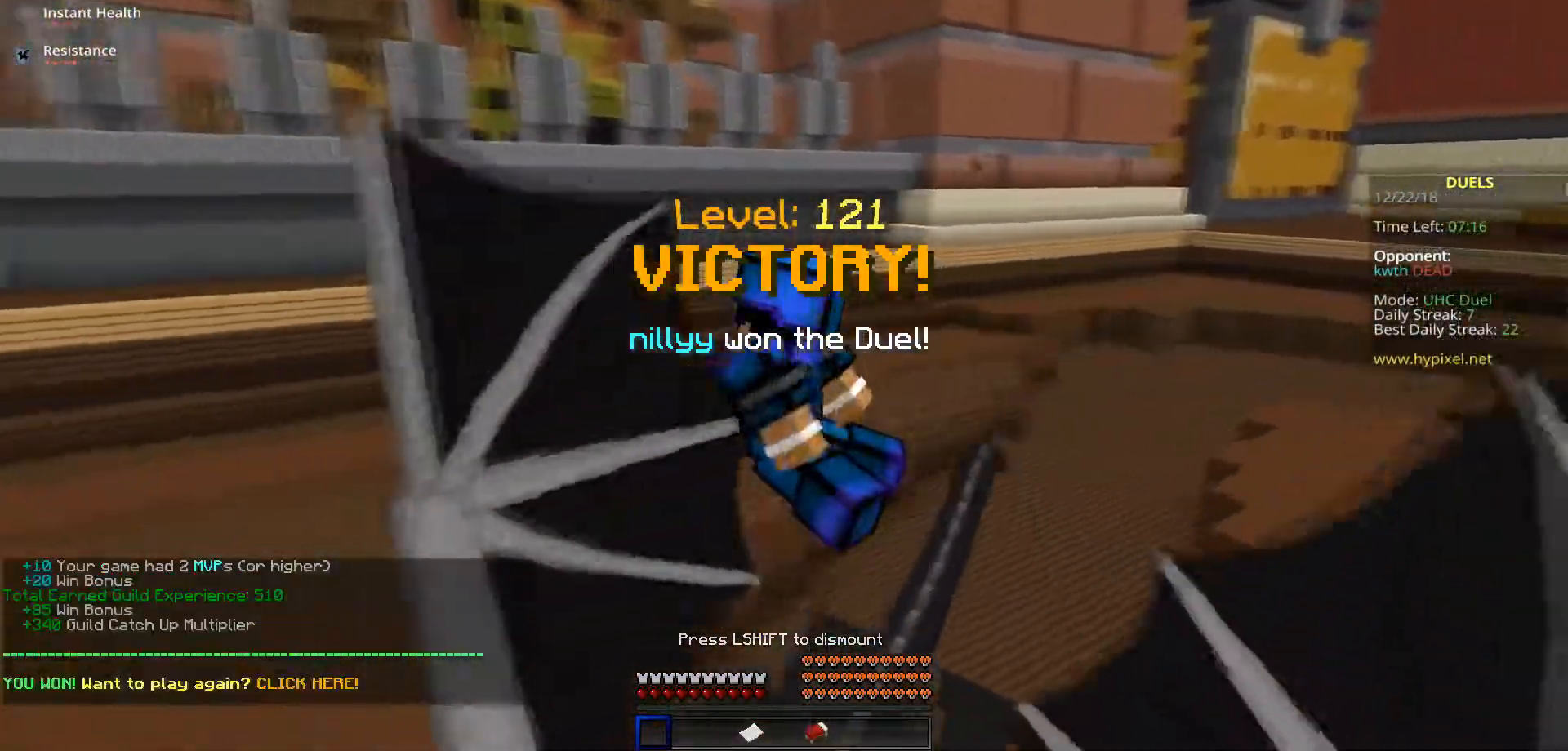
{"keys": ["w"], "events": []}
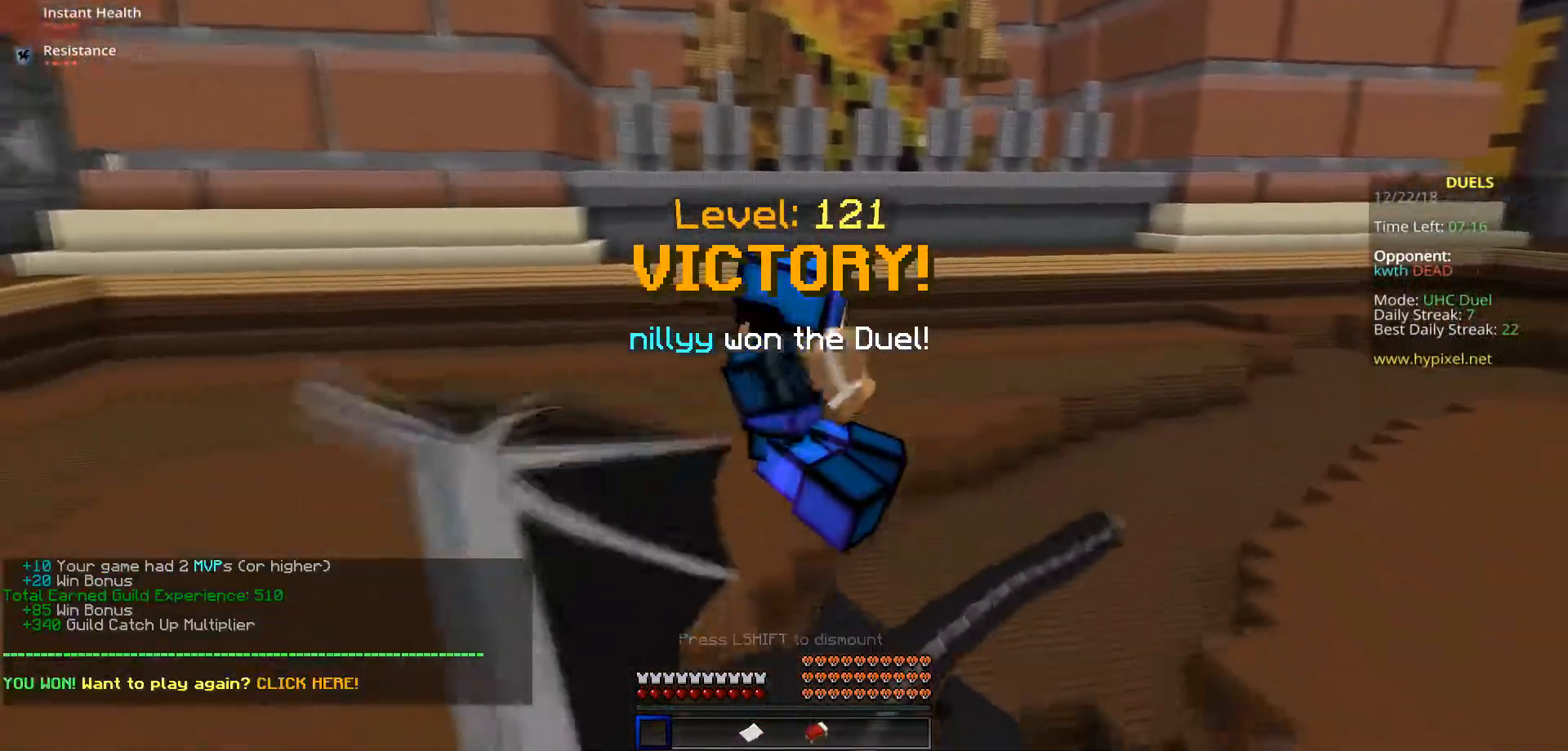
{"keys": ["w"], "events": []}
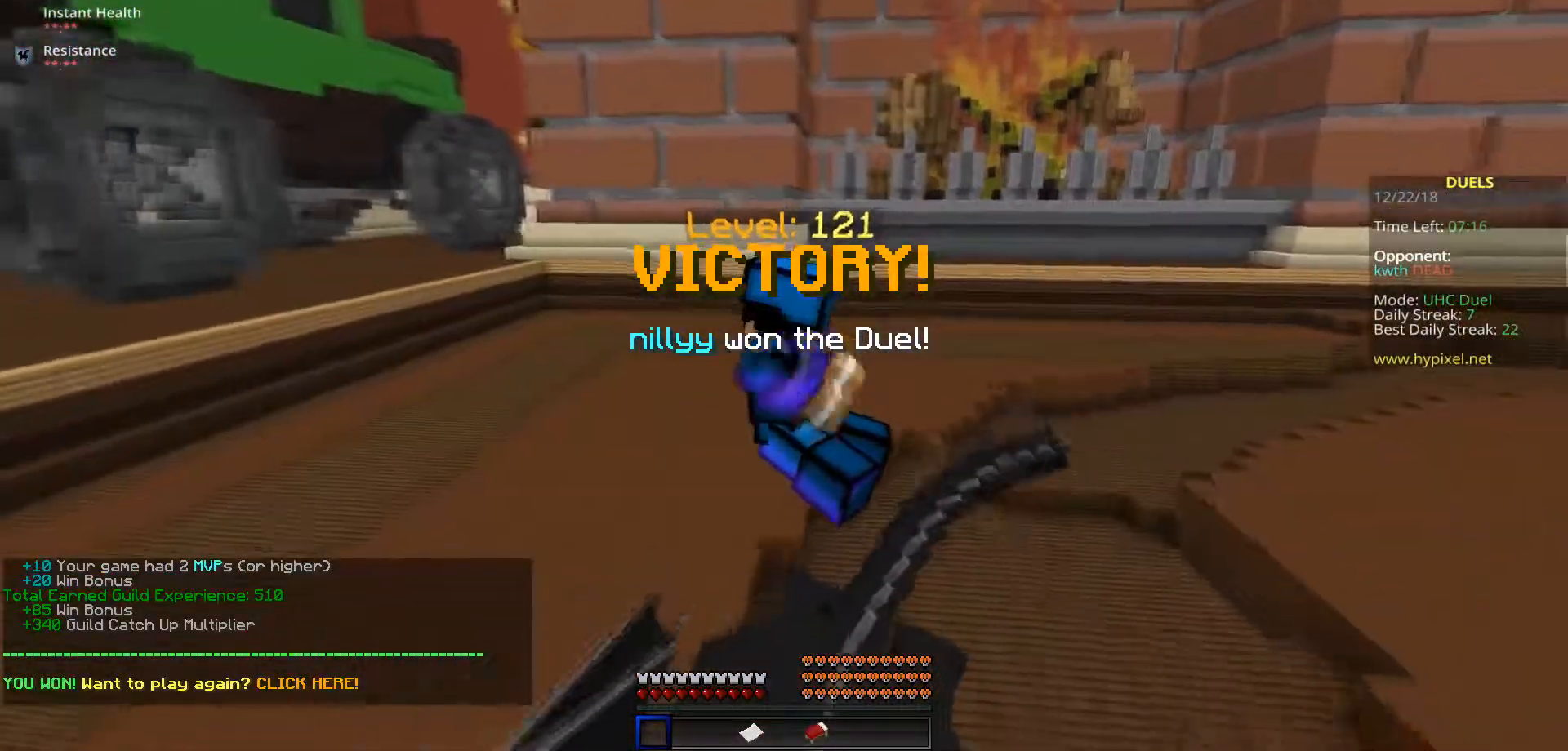
{"keys": [], "events": [[400, "w", "up"]]}
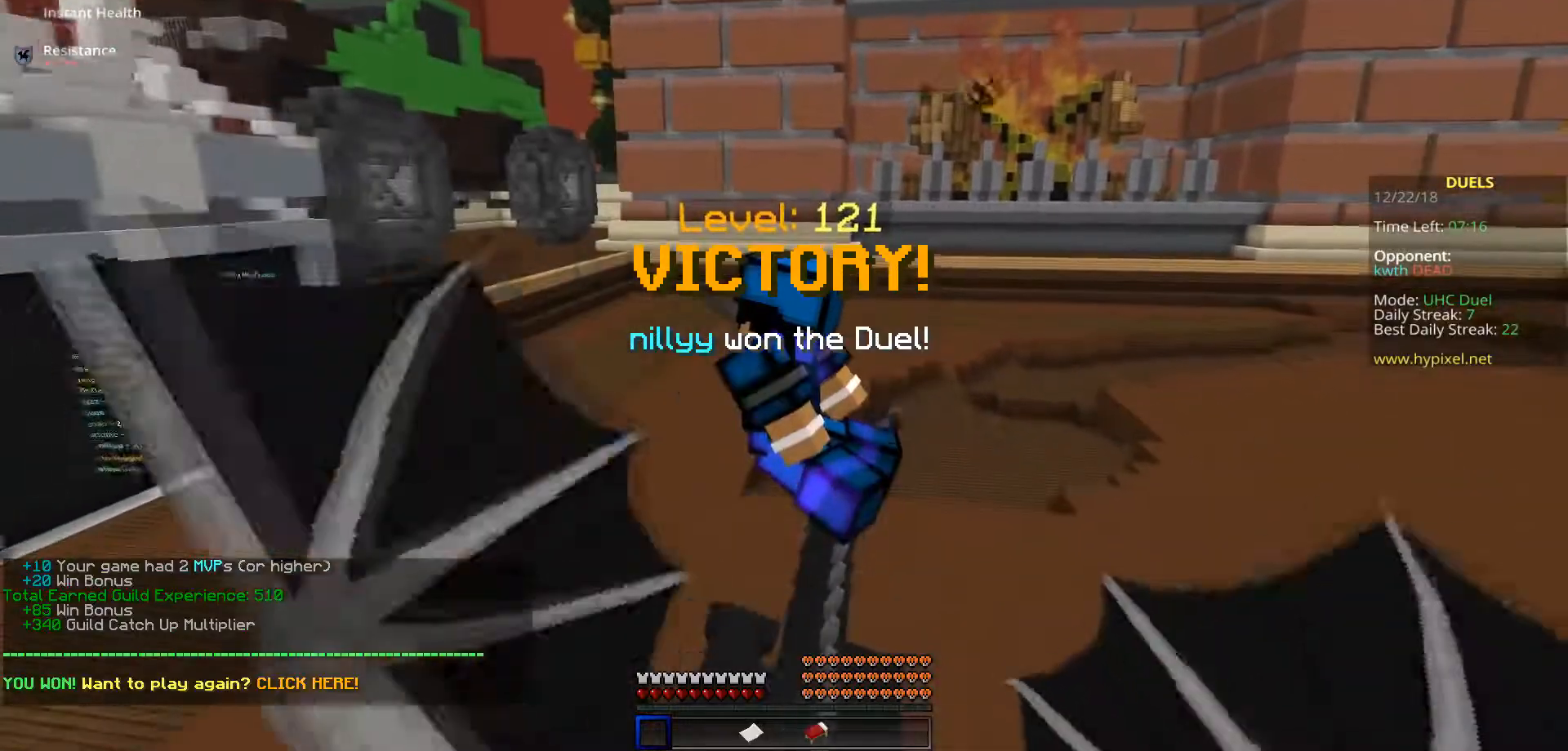
{"keys": [], "events": []}
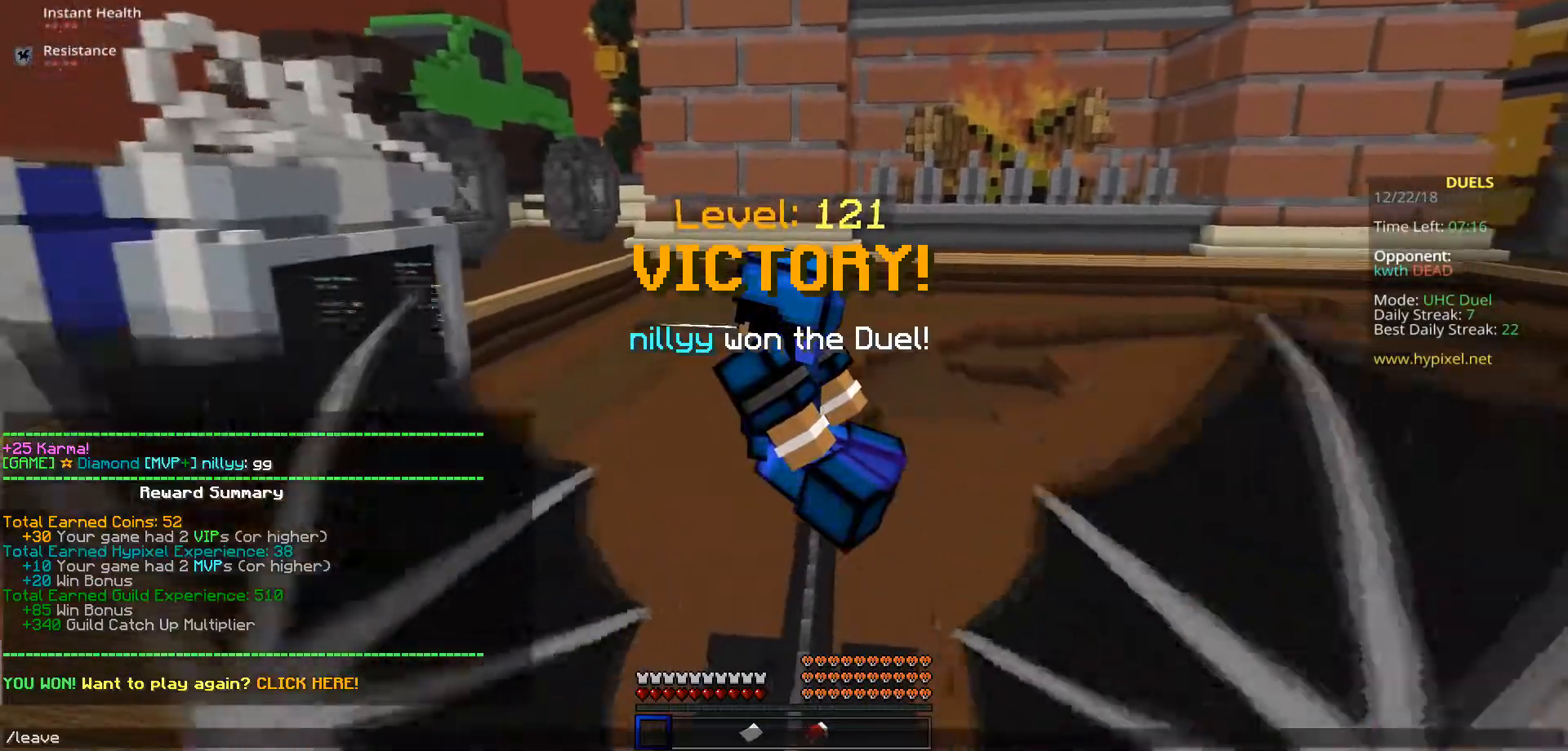
{"keys": []}
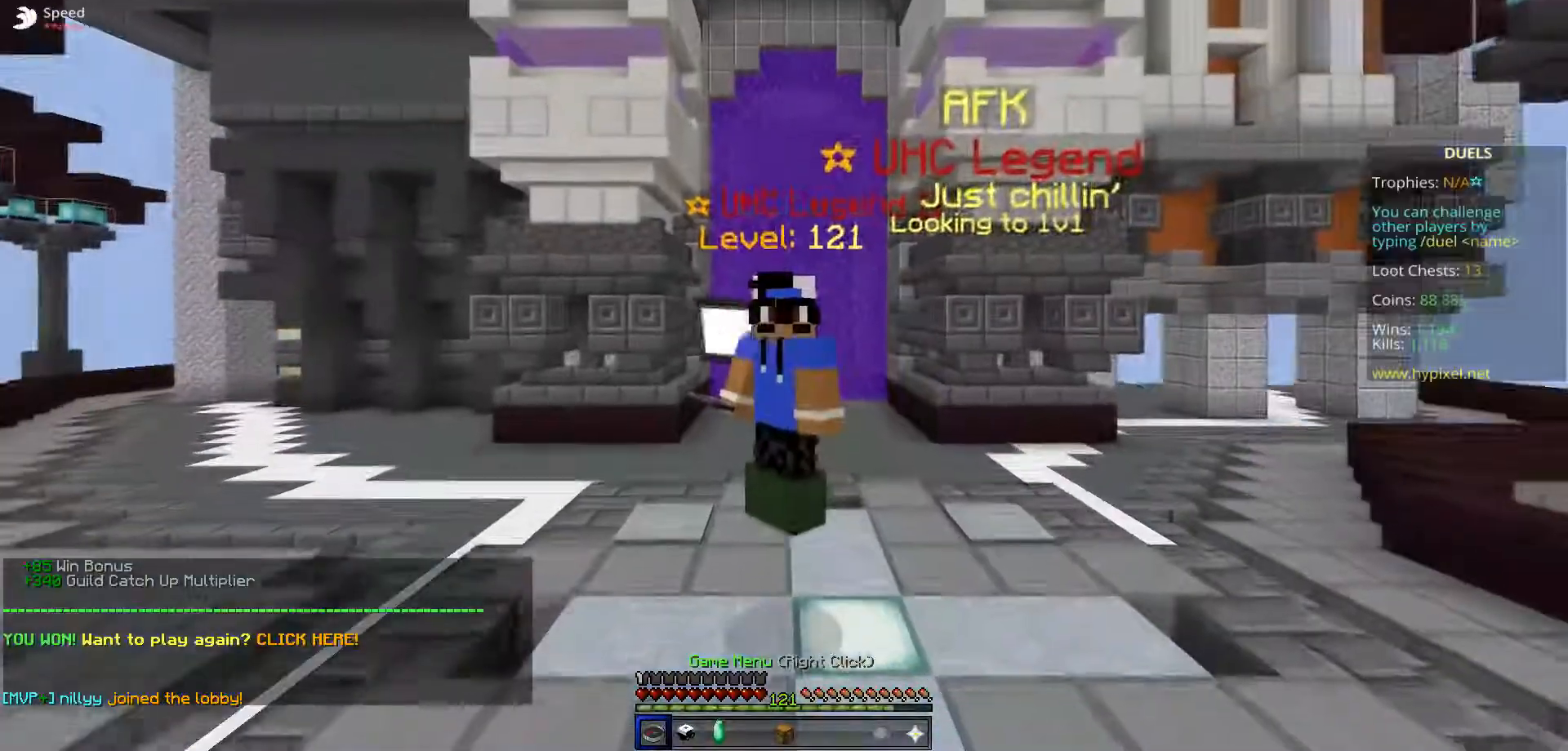
{"keys": [], "events": []}
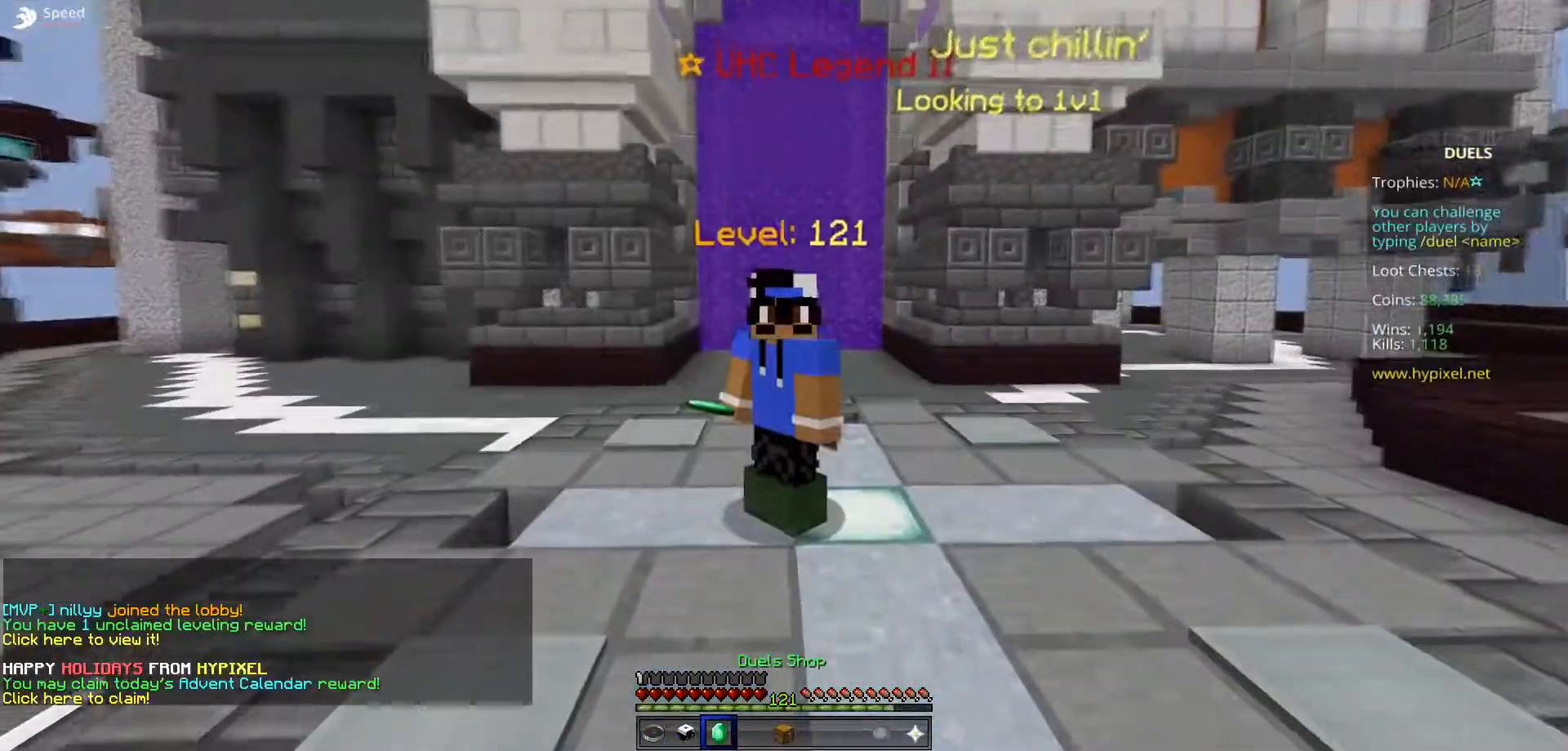
{"keys": [], "events": []}
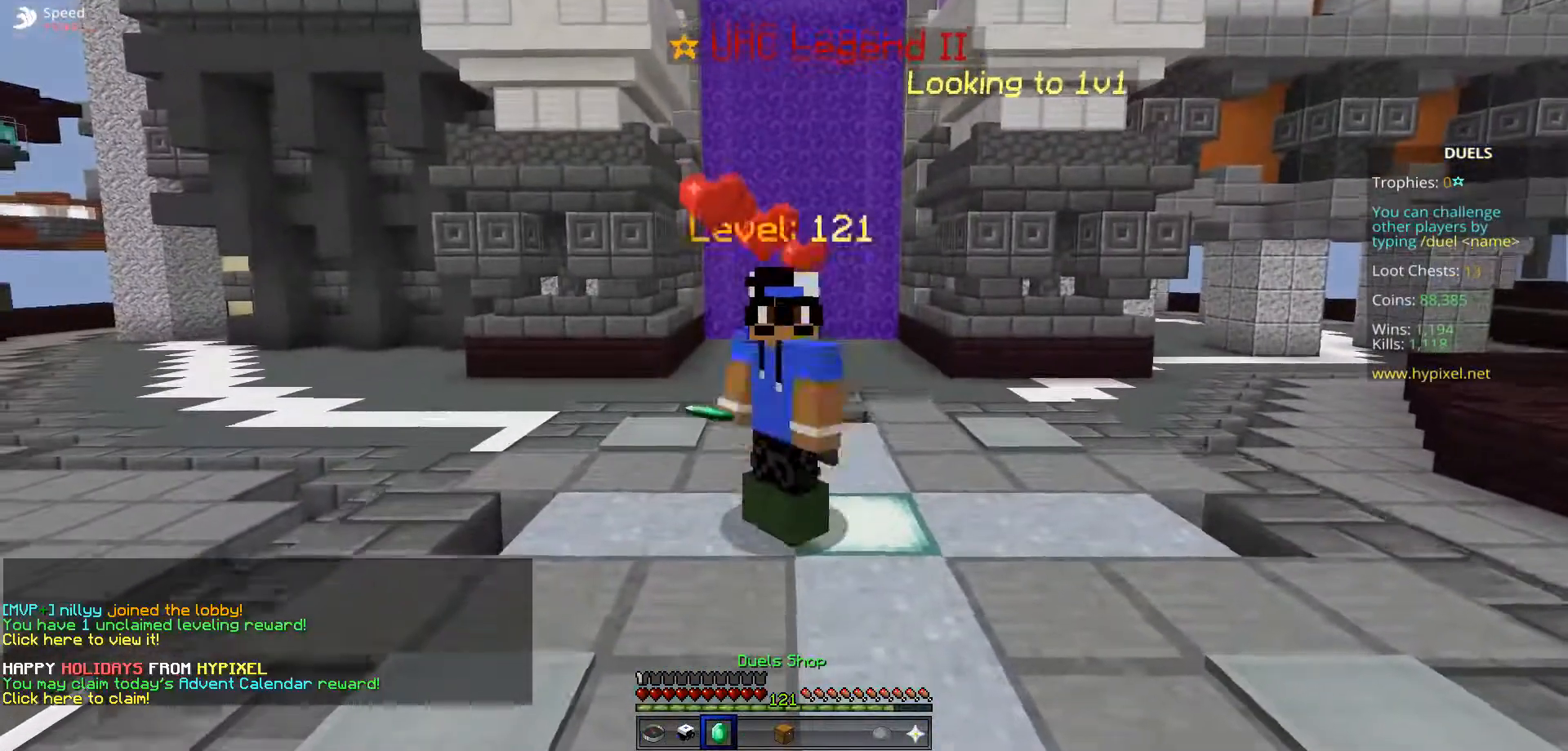
{"keys": [], "events": []}
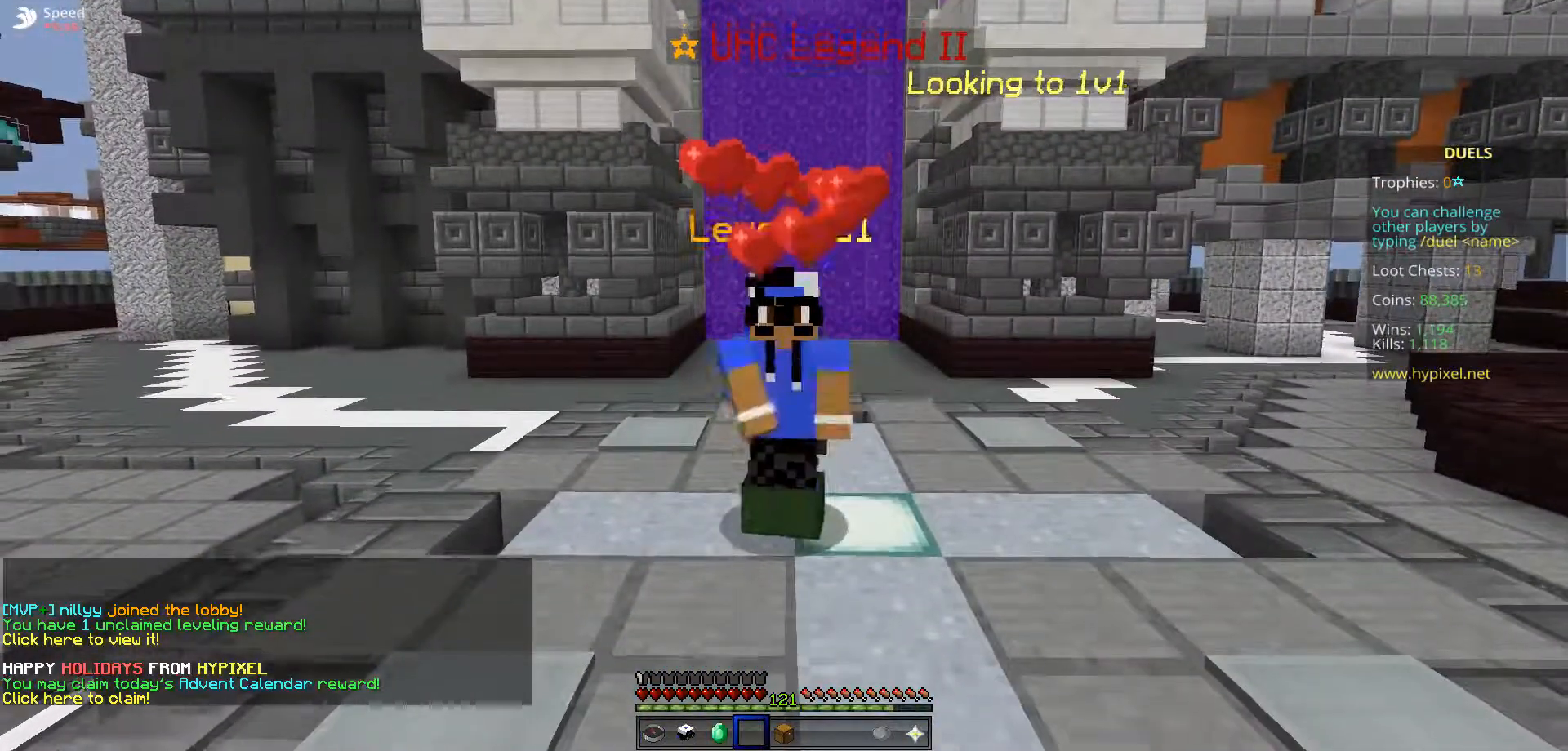
{"keys": [], "events": []}
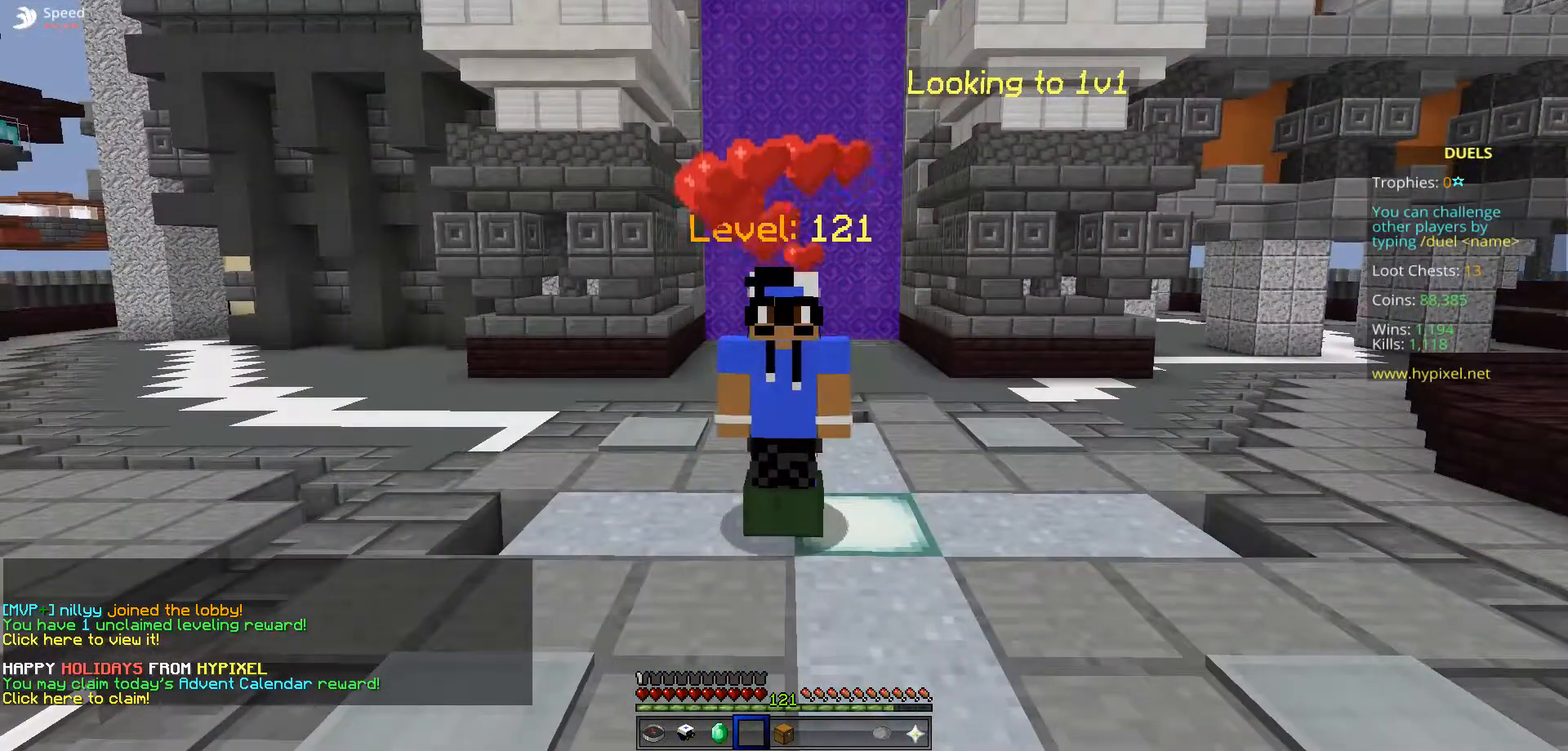
{"keys": [], "events": []}
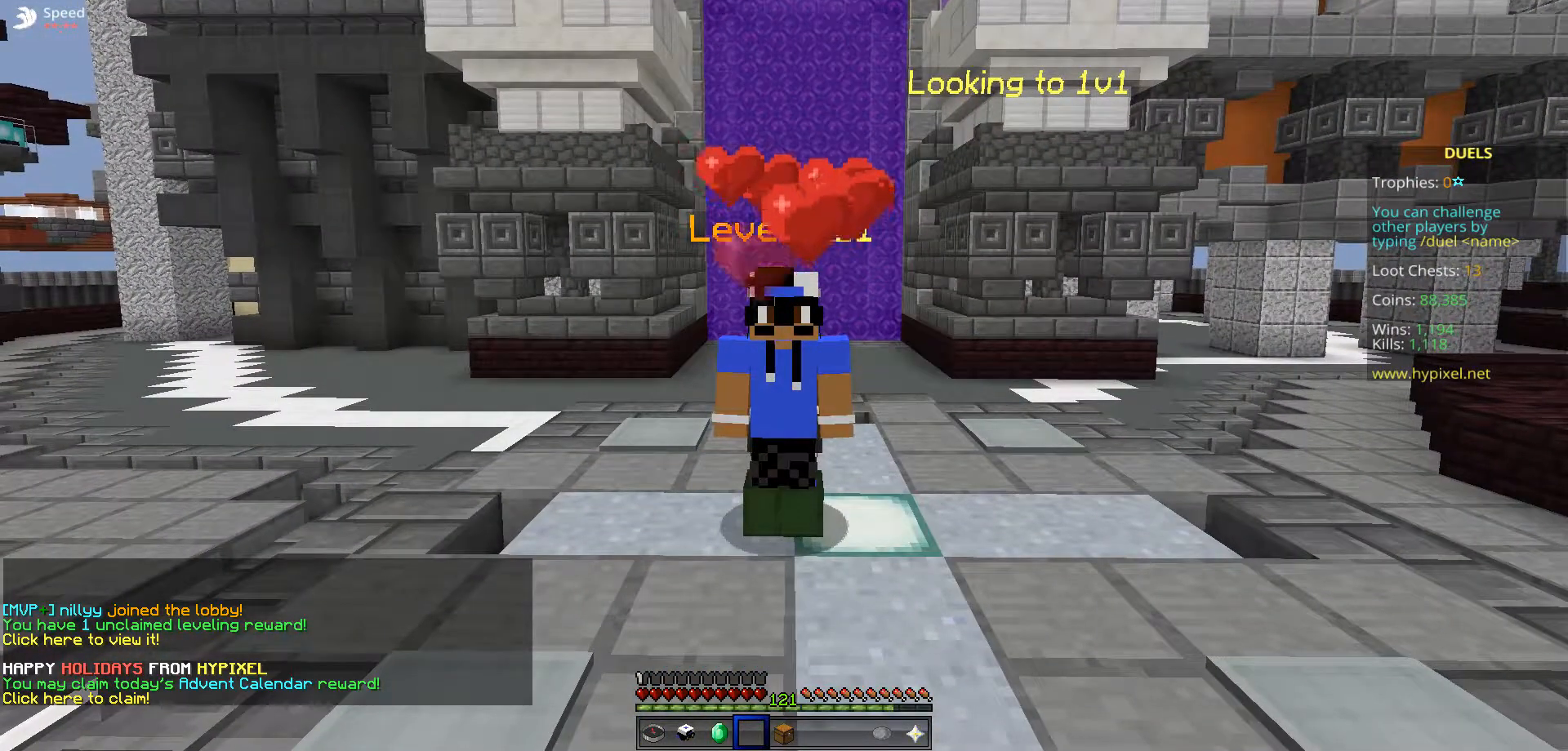
{"keys": [], "events": []}